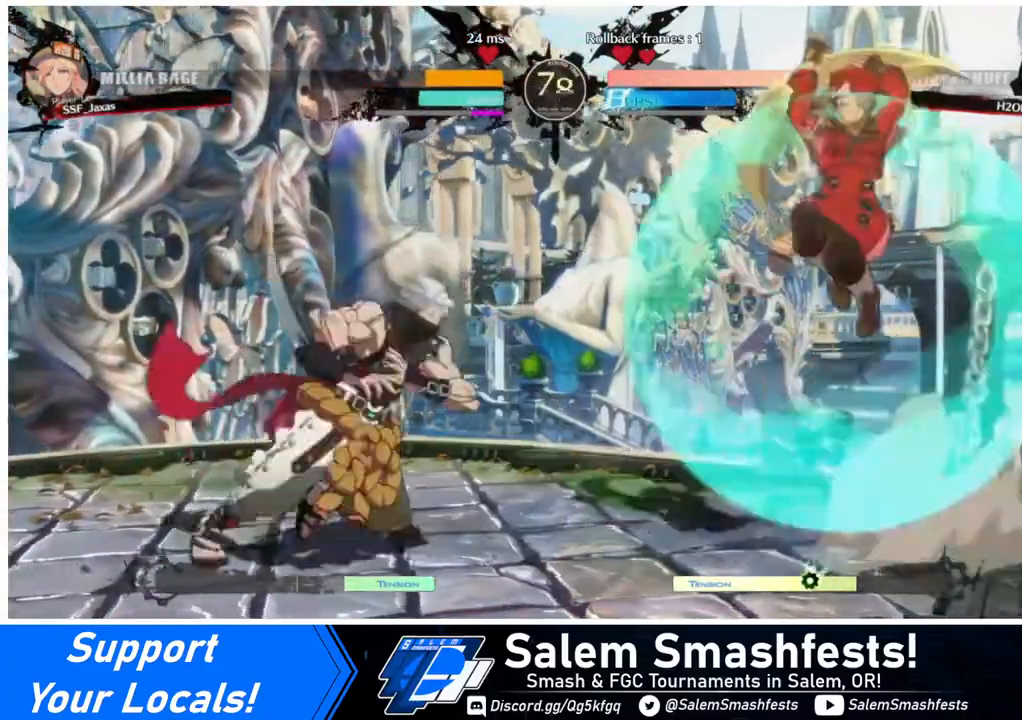
Gameplay with a controller (arcade stick); each line is a JSON object with the inputs held at the frame after it. "events" lists button and stick changes between this image and that frame as [ms after this image, input, new state], when the widget could be followed in between. Not read: L3 R3.
{"buttons": [], "events": [[120, "DPAD_RIGHT", "up"], [360, "L1", "down"], [440, "L1", "up"]]}
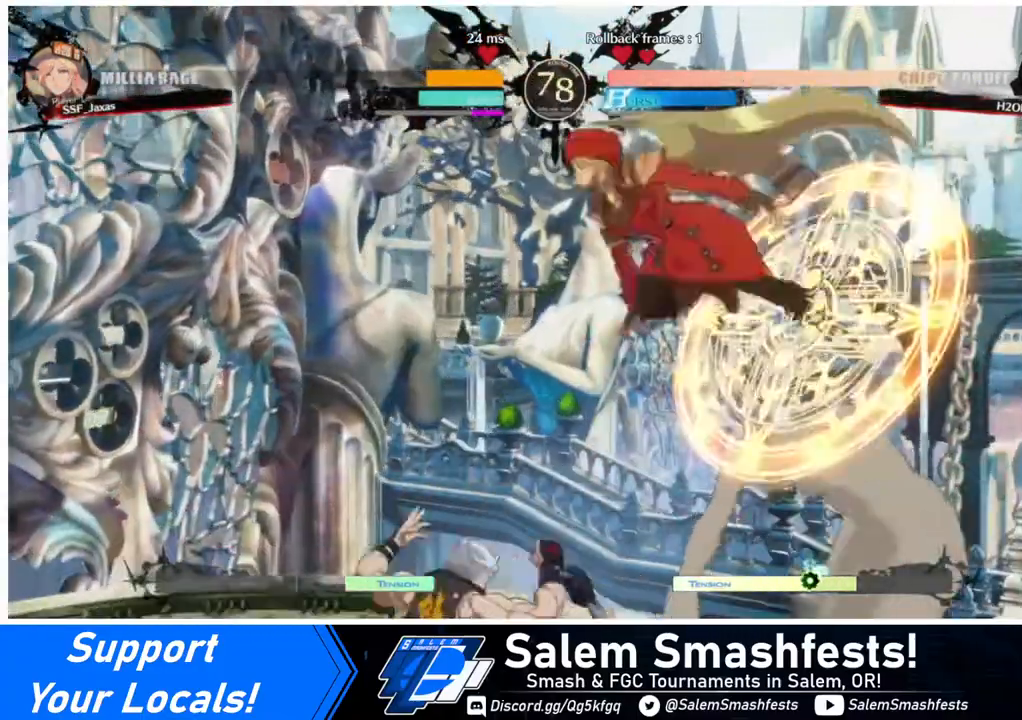
{"buttons": [], "events": [[200, "R1", "down"], [360, "R1", "up"]]}
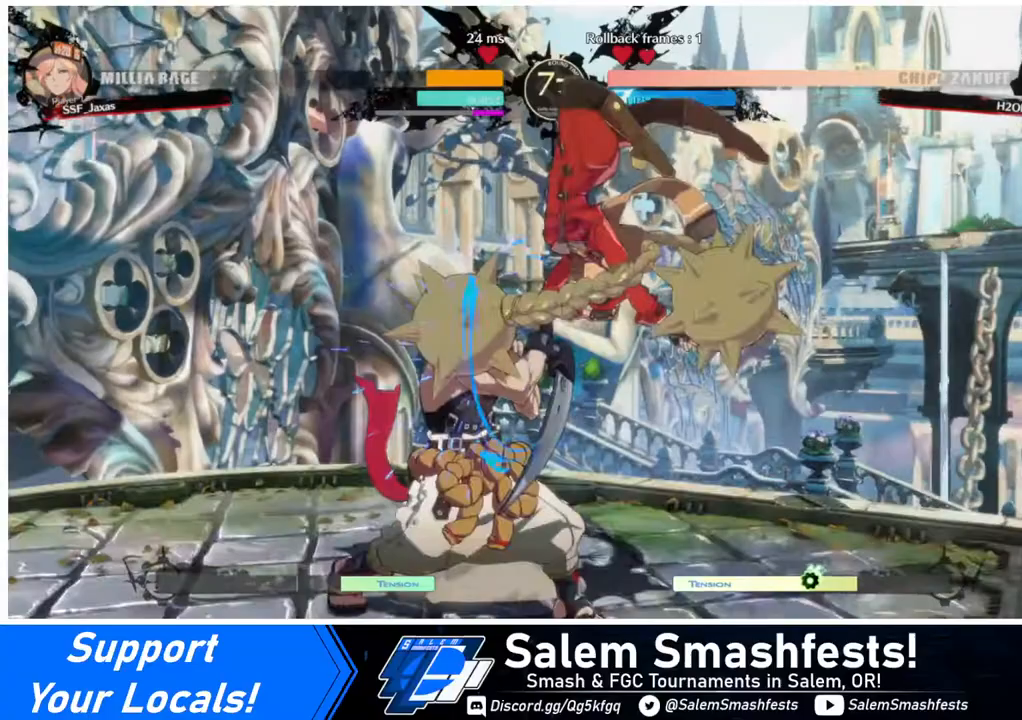
{"buttons": ["DPAD_DOWN"], "events": [[40, "L1", "down"], [160, "L1", "up"], [240, "R1", "down"], [400, "R1", "up"], [480, "DPAD_DOWN", "down"]]}
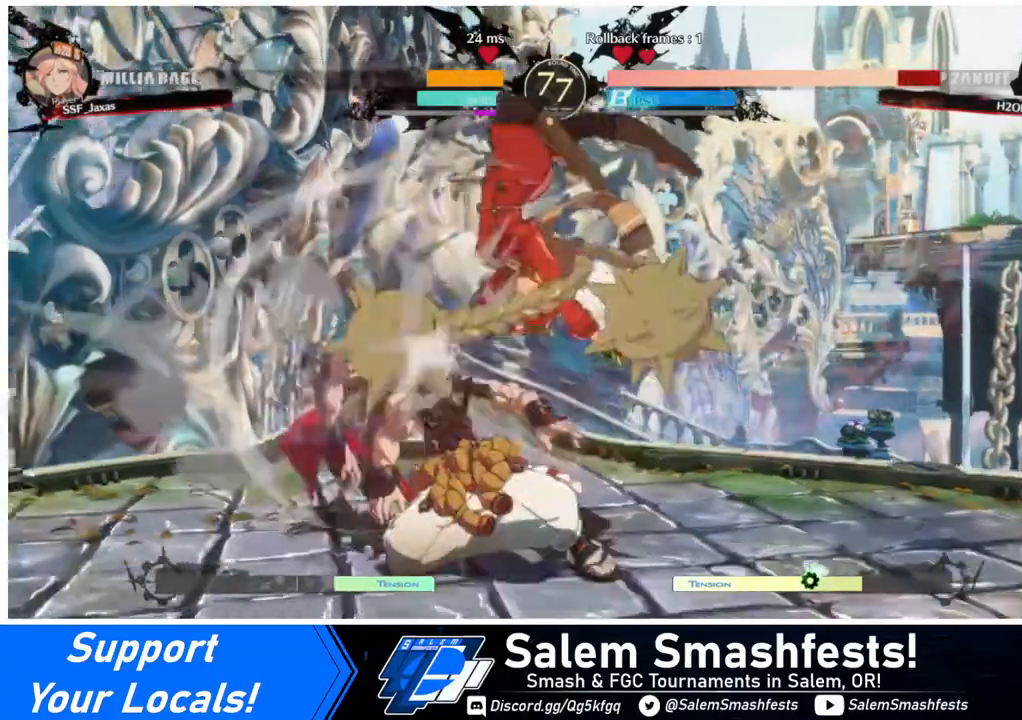
{"buttons": ["R2", "DPAD_DOWN"], "events": [[280, "SQUARE", "down"], [400, "SQUARE", "up"], [480, "R2", "down"]]}
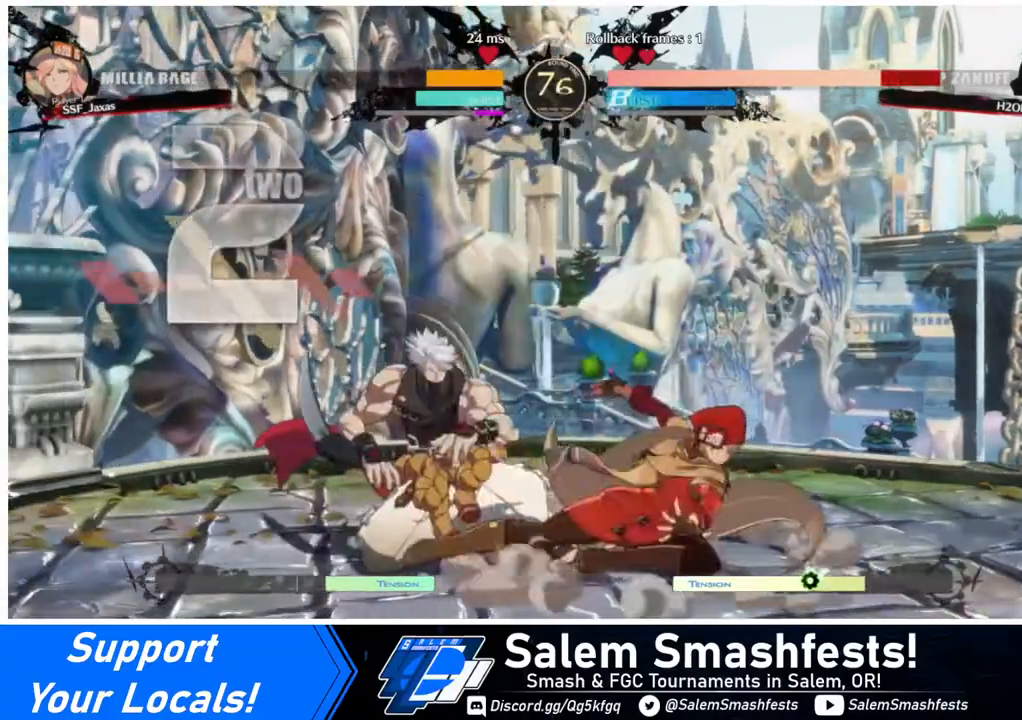
{"buttons": [], "events": [[160, "R2", "up"], [240, "DPAD_LEFT", "down"], [320, "DPAD_DOWN", "up"], [360, "R1", "down"], [520, "DPAD_LEFT", "up"], [520, "R1", "up"]]}
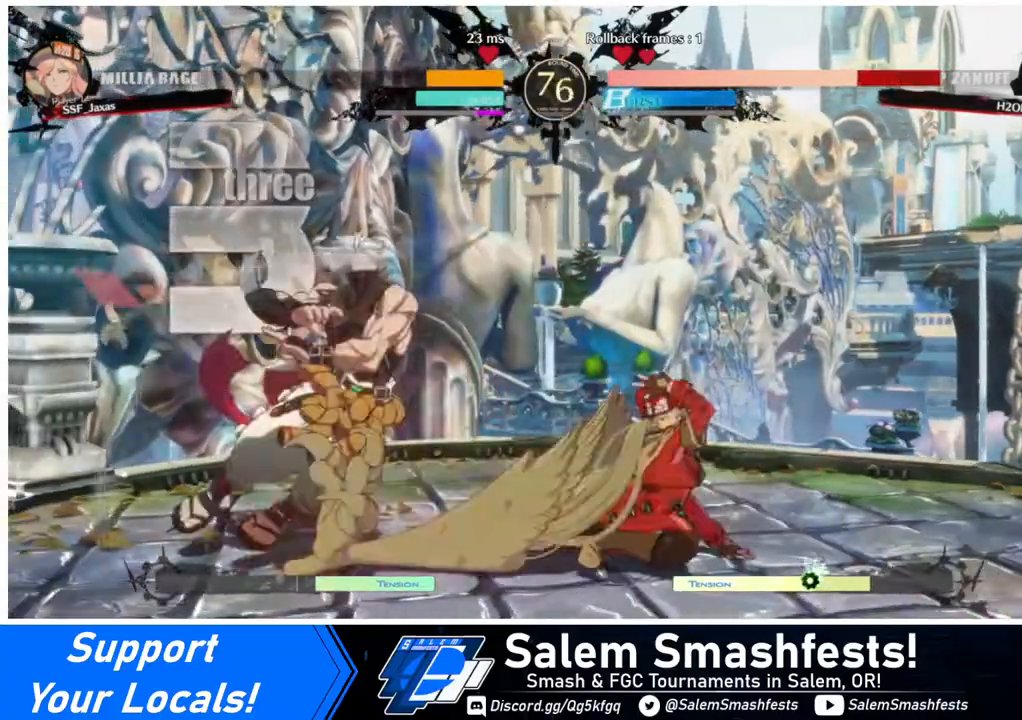
{"buttons": [], "events": []}
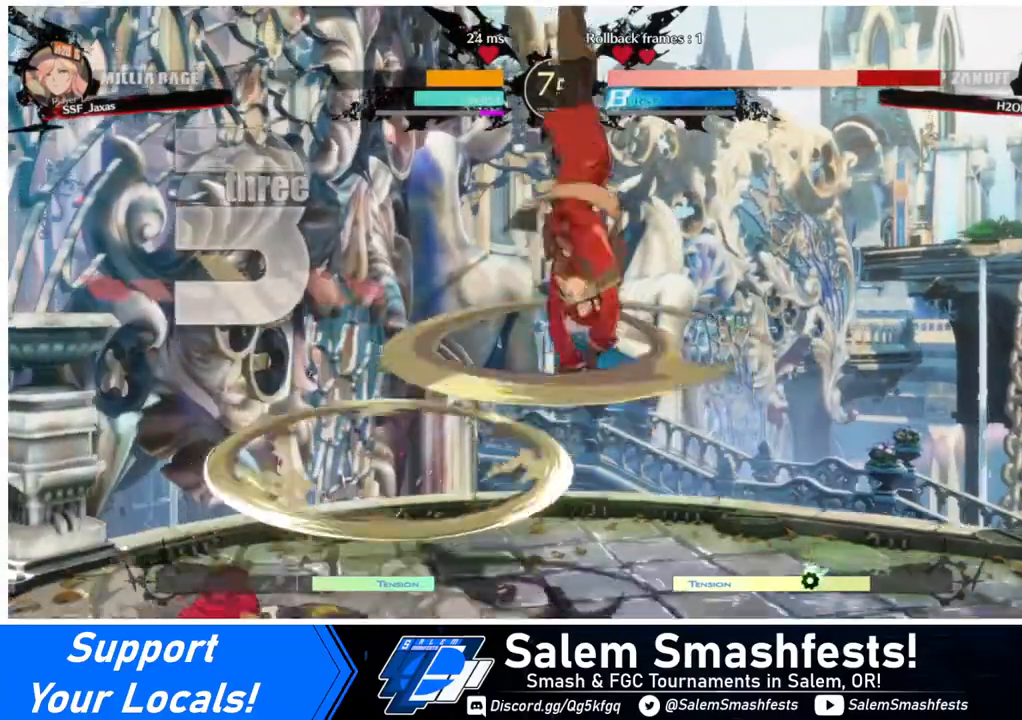
{"buttons": ["DPAD_LEFT"], "events": [[440, "L1", "down"], [520, "DPAD_LEFT", "down"], [520, "L1", "up"]]}
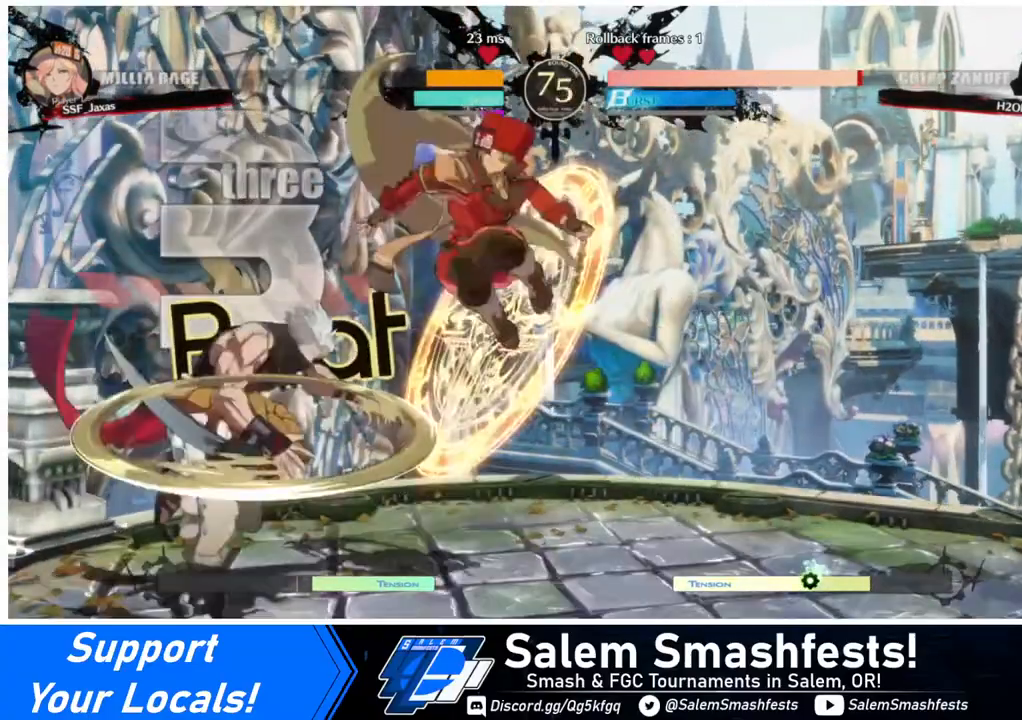
{"buttons": ["DPAD_LEFT"], "events": []}
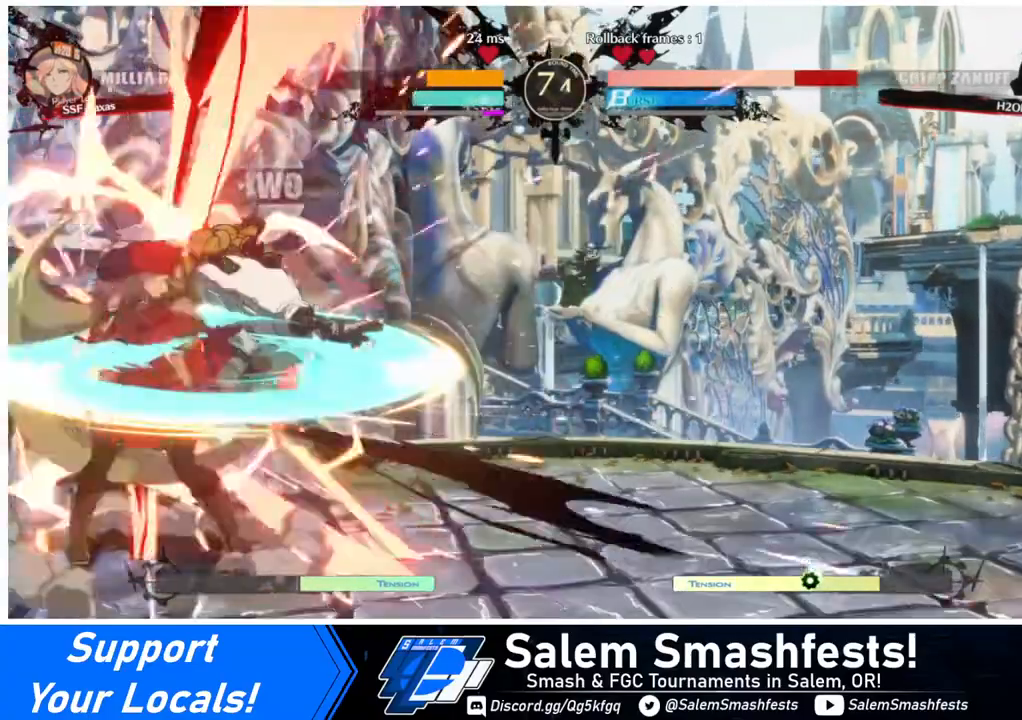
{"buttons": [], "events": [[40, "DPAD_LEFT", "up"], [120, "TRIANGLE", "down"], [240, "TRIANGLE", "up"]]}
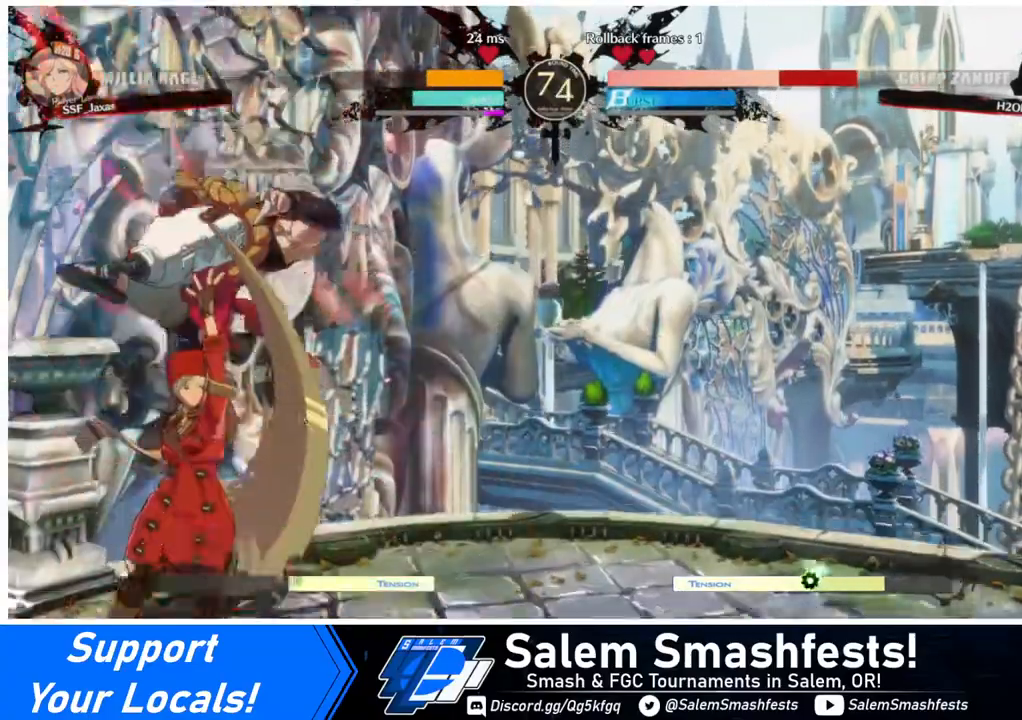
{"buttons": [], "events": [[160, "DPAD_RIGHT", "down"], [160, "DPAD_UP", "down"], [280, "DPAD_UP", "up"], [320, "TRIANGLE", "down"], [360, "DPAD_RIGHT", "up"], [440, "TRIANGLE", "up"]]}
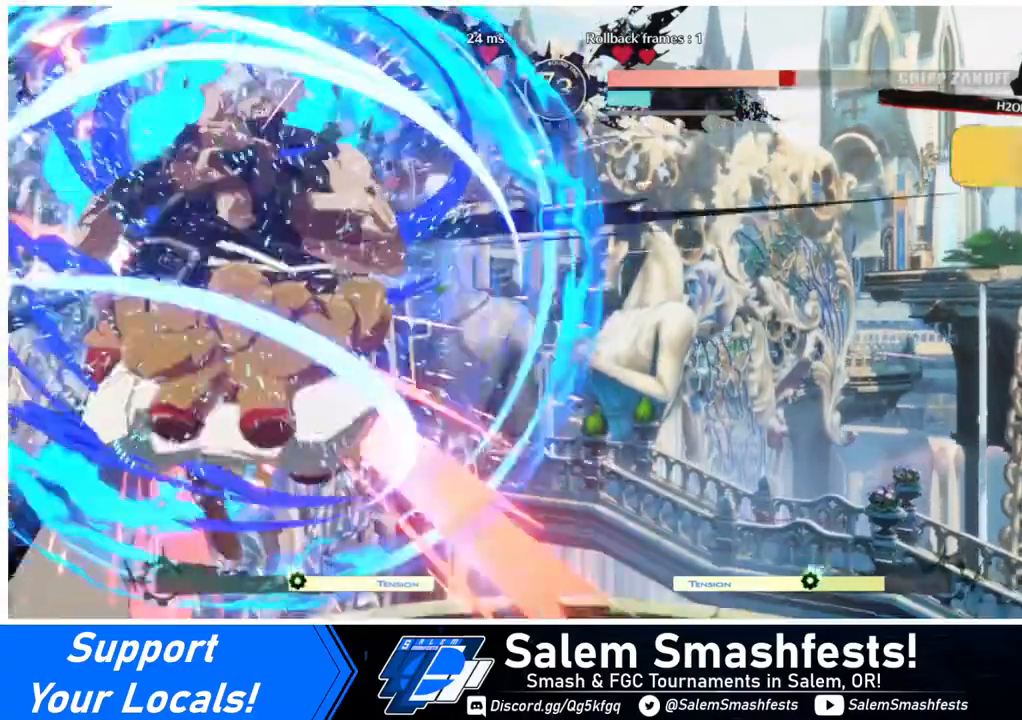
{"buttons": ["DPAD_LEFT"], "events": [[80, "R2", "down"], [160, "R2", "up"], [400, "DPAD_LEFT", "down"]]}
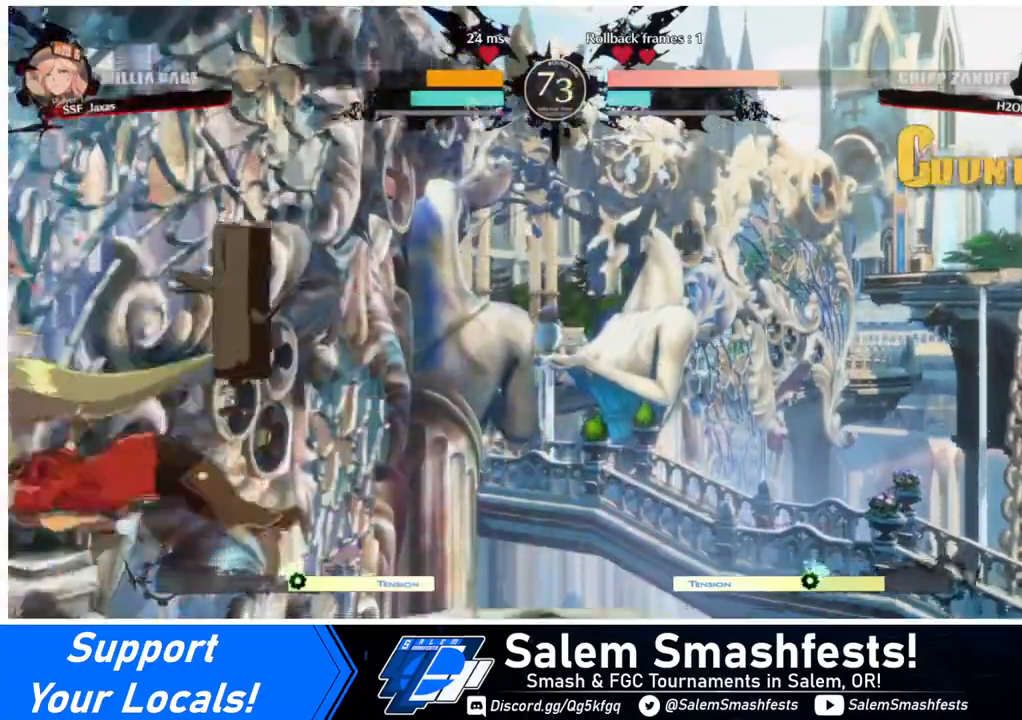
{"buttons": ["DPAD_LEFT"], "events": []}
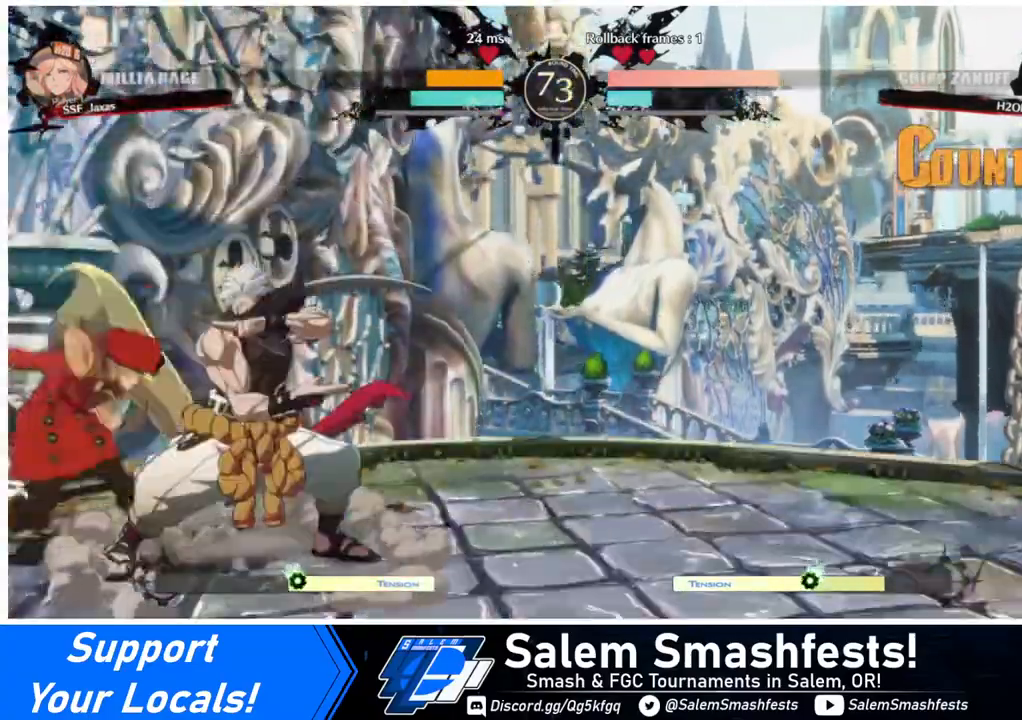
{"buttons": ["DPAD_LEFT"], "events": [[200, "R2", "down"], [320, "R2", "up"]]}
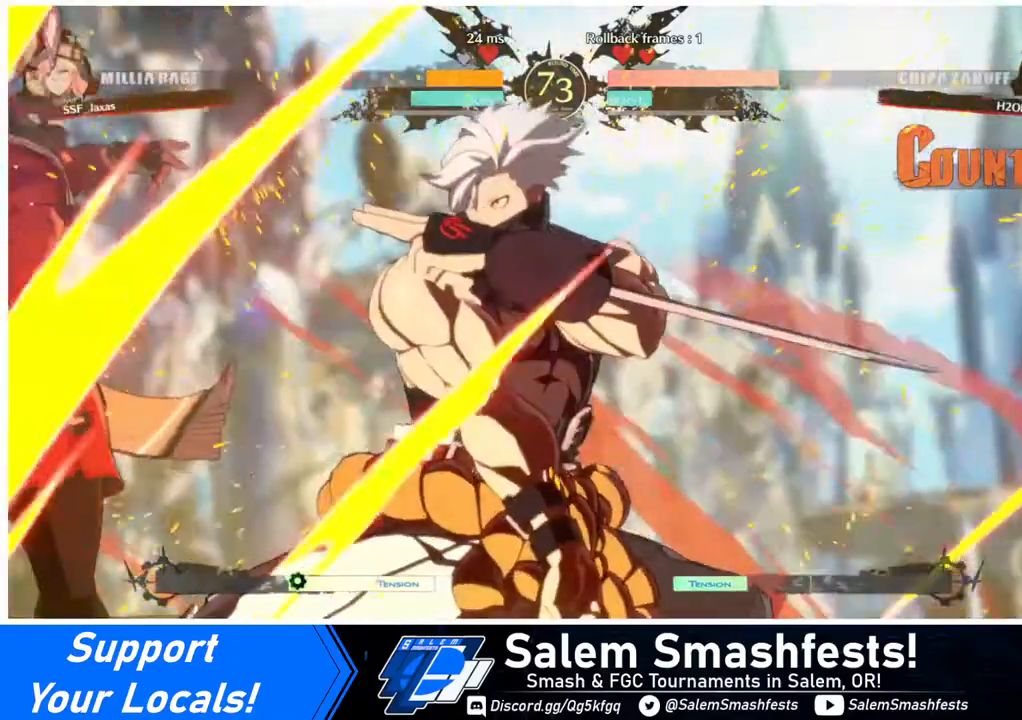
{"buttons": ["SQUARE", "TRIANGLE", "DPAD_DOWN", "DPAD_LEFT"], "events": [[120, "DPAD_DOWN", "down"], [240, "SQUARE", "down"], [240, "TRIANGLE", "down"]]}
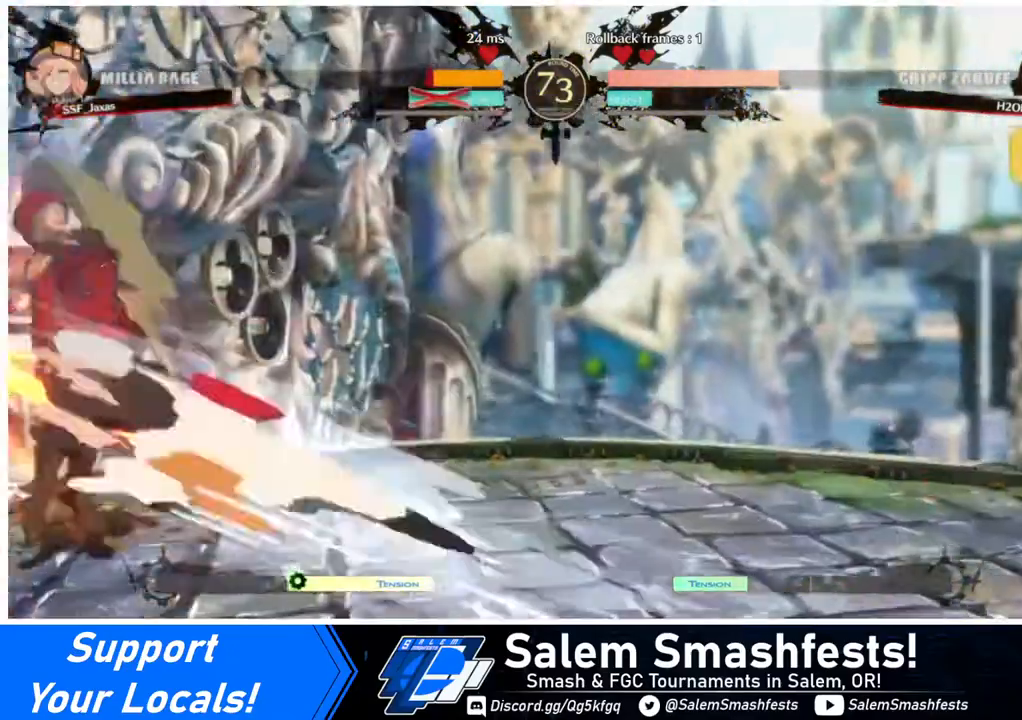
{"buttons": ["SQUARE", "TRIANGLE", "DPAD_DOWN", "DPAD_LEFT"], "events": []}
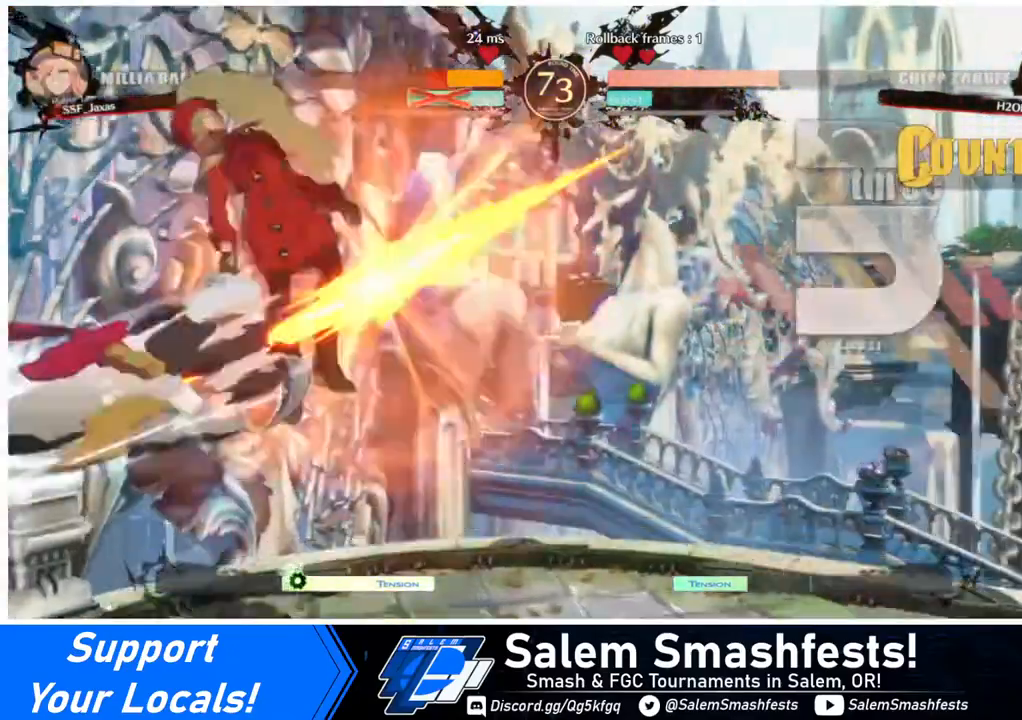
{"buttons": [], "events": [[160, "DPAD_DOWN", "up"], [160, "DPAD_LEFT", "up"], [160, "SQUARE", "up"], [160, "TRIANGLE", "up"]]}
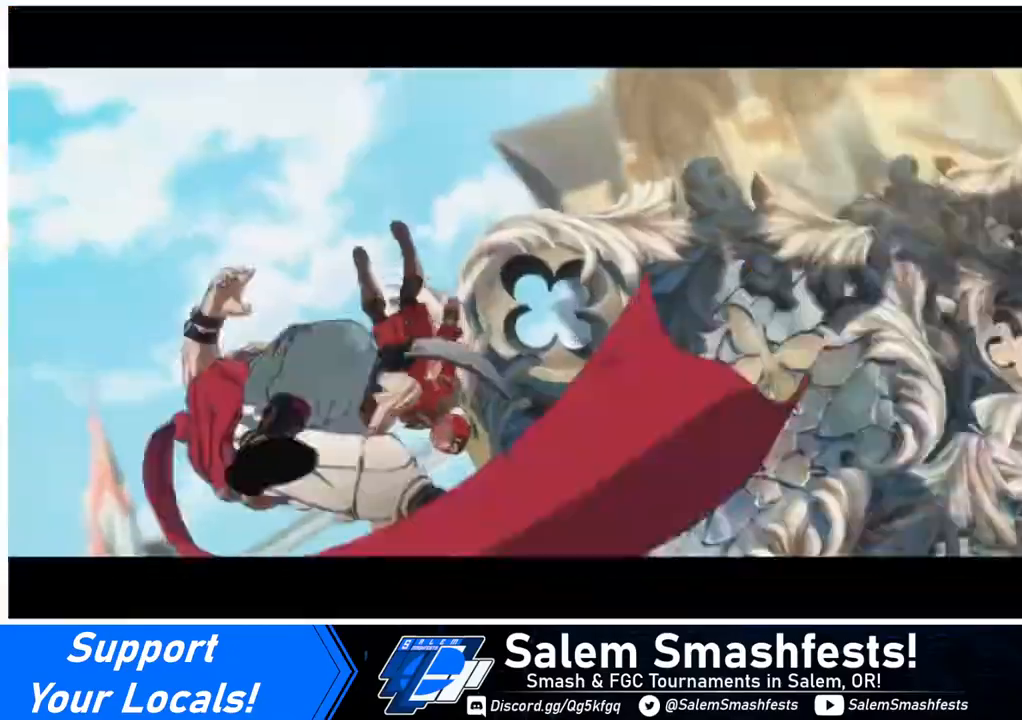
{"buttons": [], "events": []}
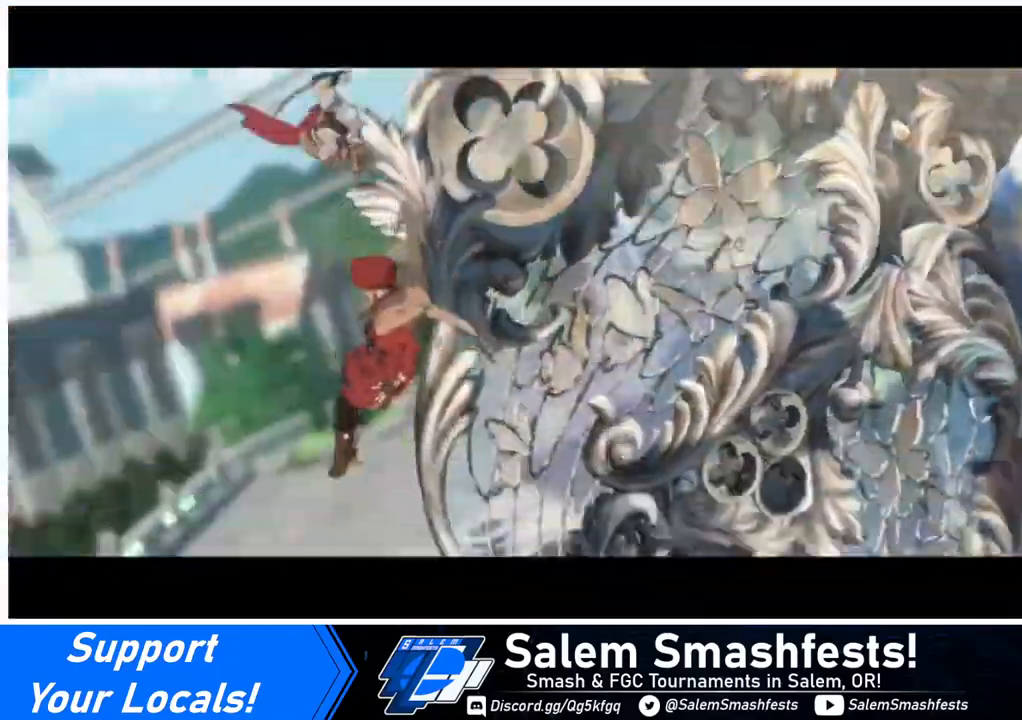
{"buttons": [], "events": []}
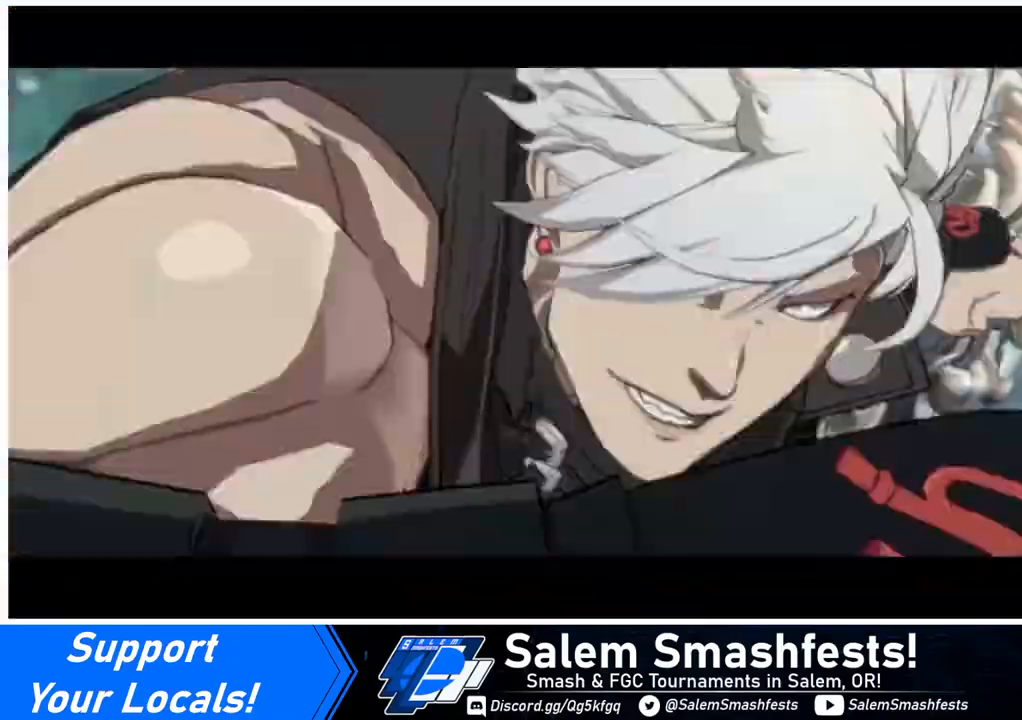
{"buttons": [], "events": []}
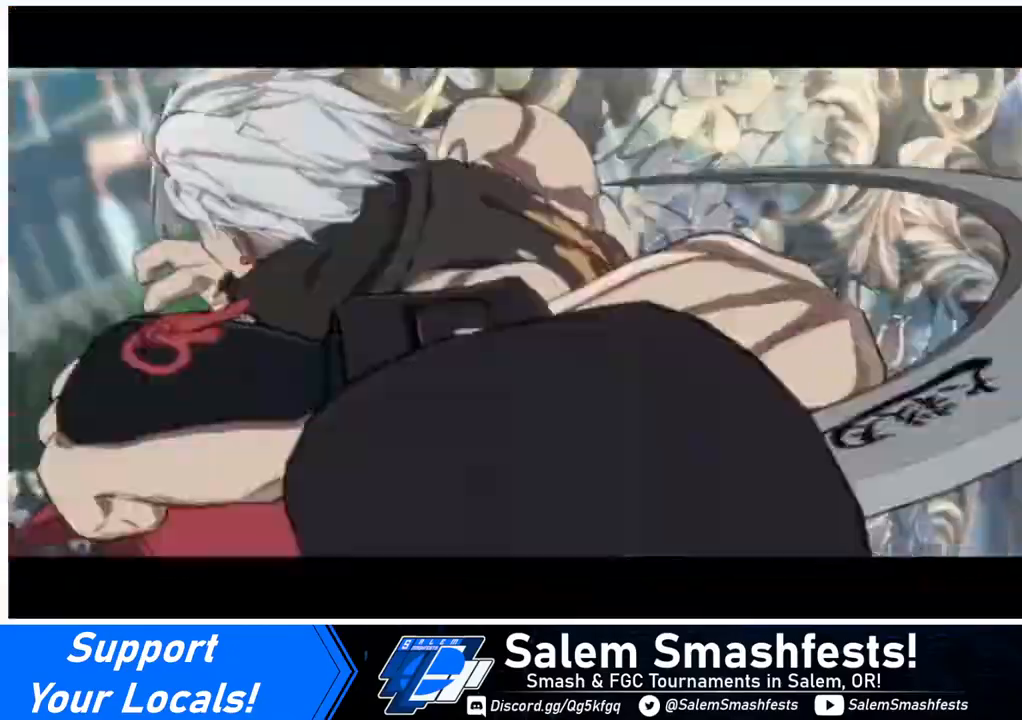
{"buttons": [], "events": [[120, "CROSS", "down"], [320, "CROSS", "up"]]}
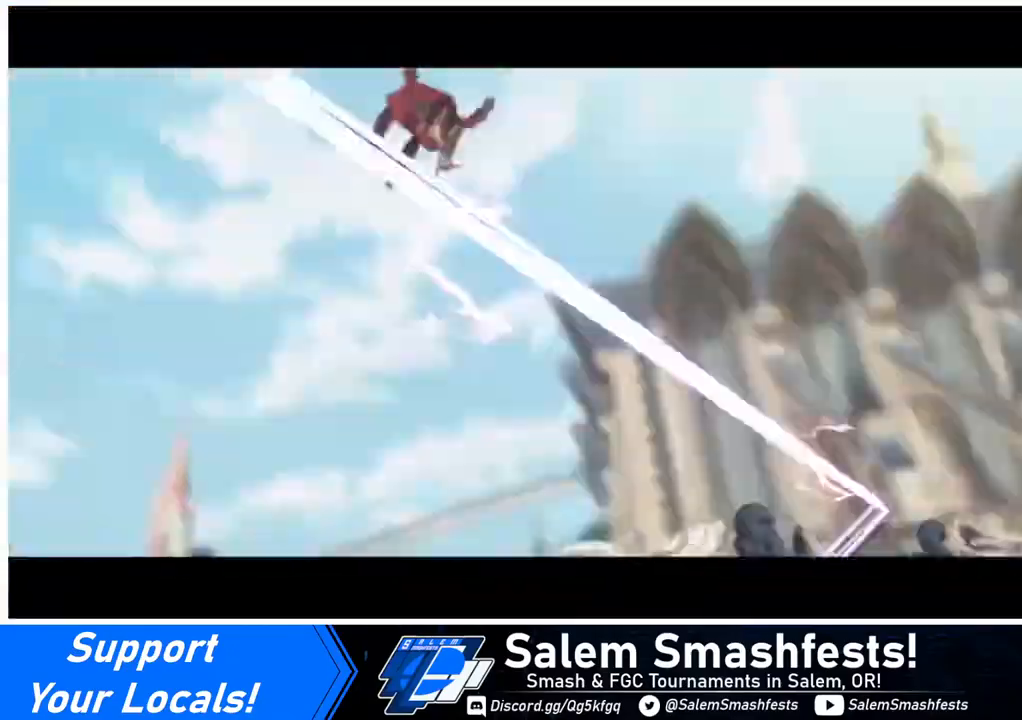
{"buttons": ["CROSS"], "events": [[40, "CROSS", "down"], [240, "CROSS", "up"], [400, "CROSS", "down"]]}
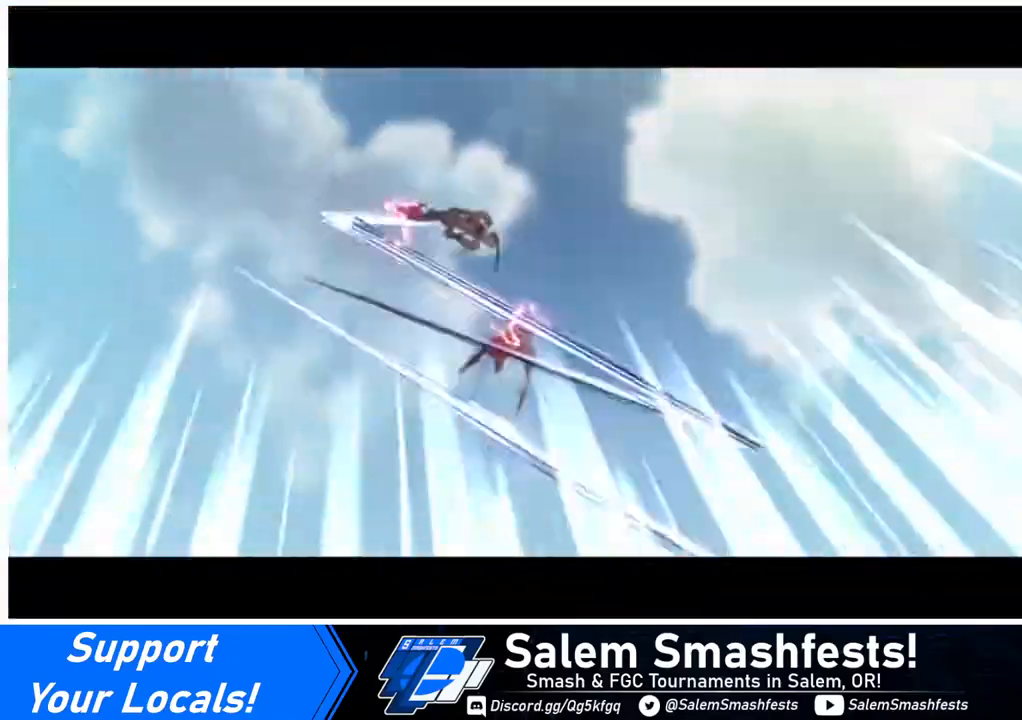
{"buttons": [], "events": [[80, "CROSS", "up"], [200, "CROSS", "down"], [360, "CROSS", "up"]]}
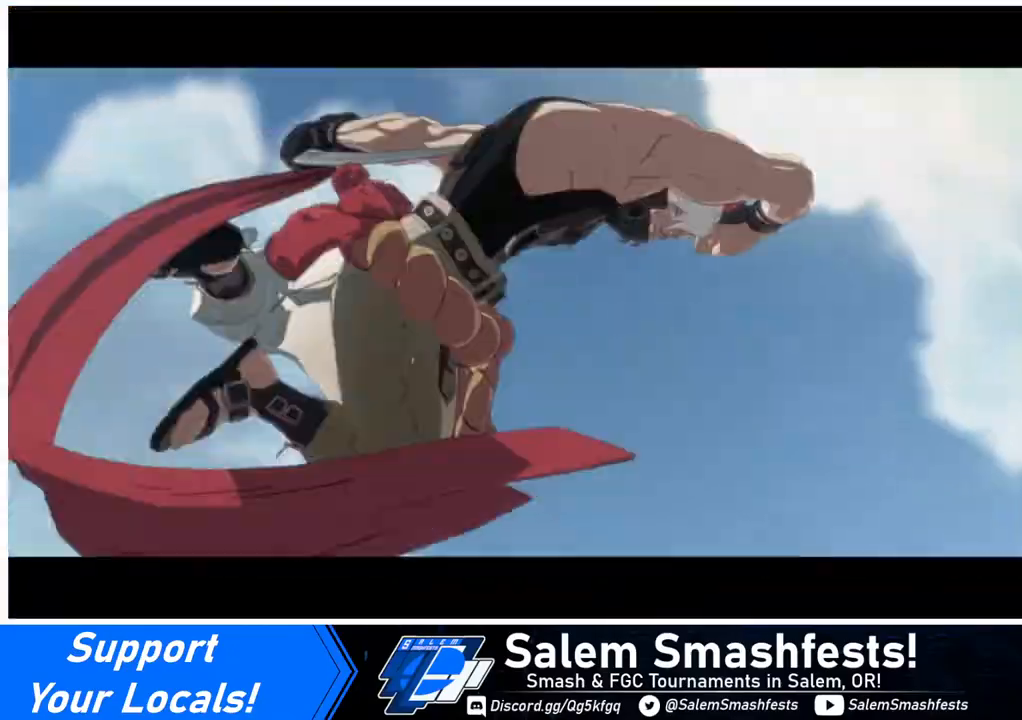
{"buttons": [], "events": [[40, "CROSS", "down"], [280, "CROSS", "up"]]}
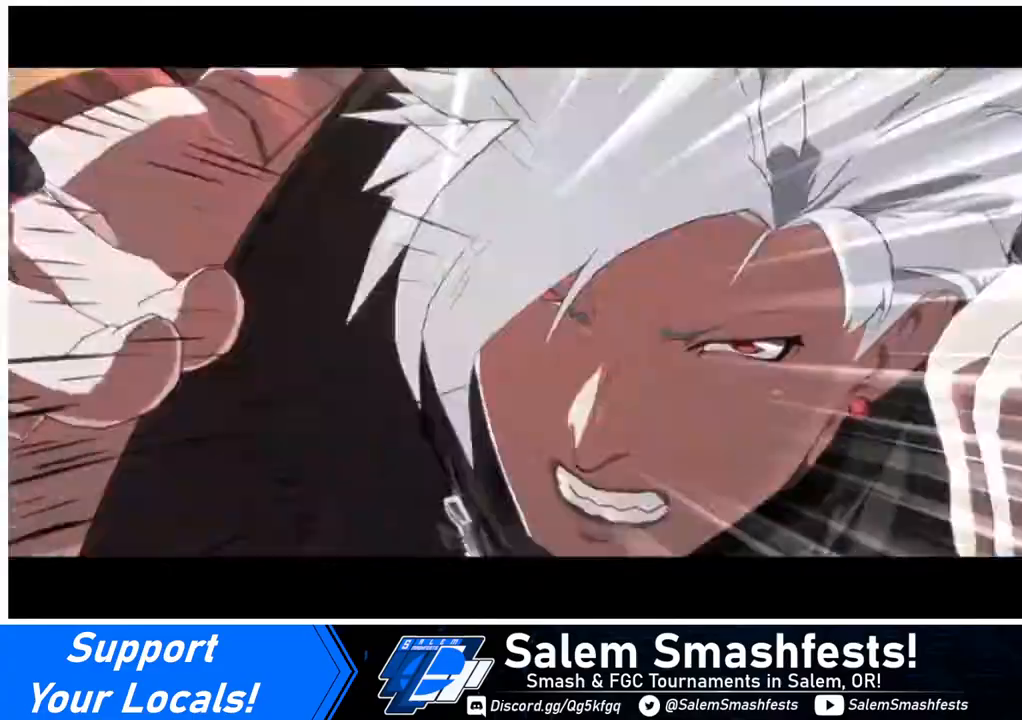
{"buttons": [], "events": []}
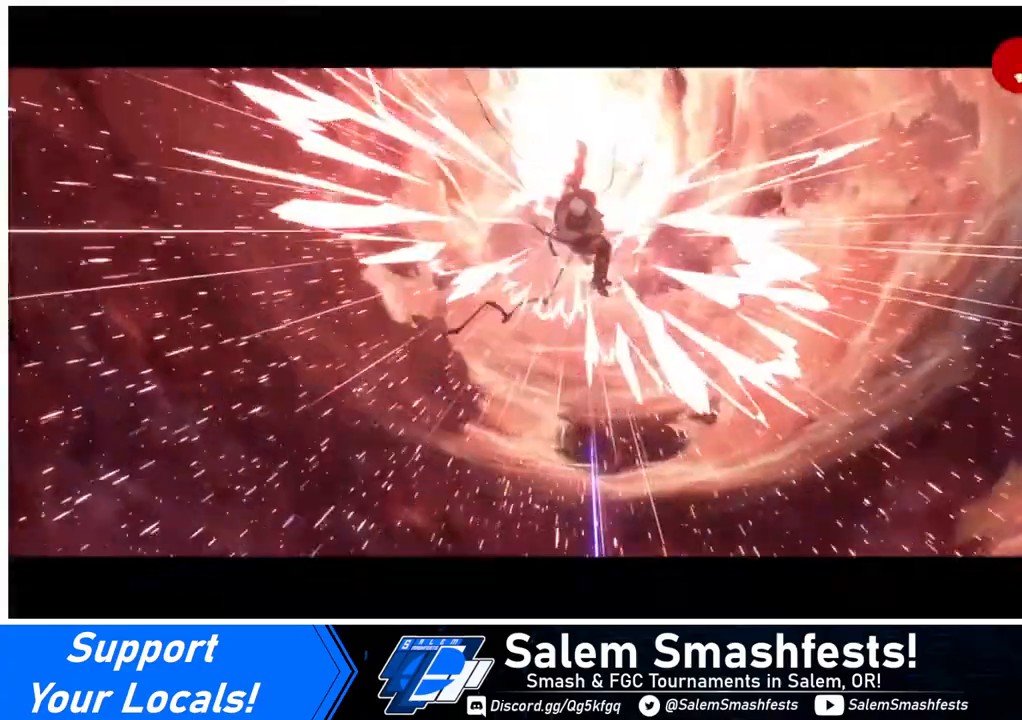
{"buttons": [], "events": []}
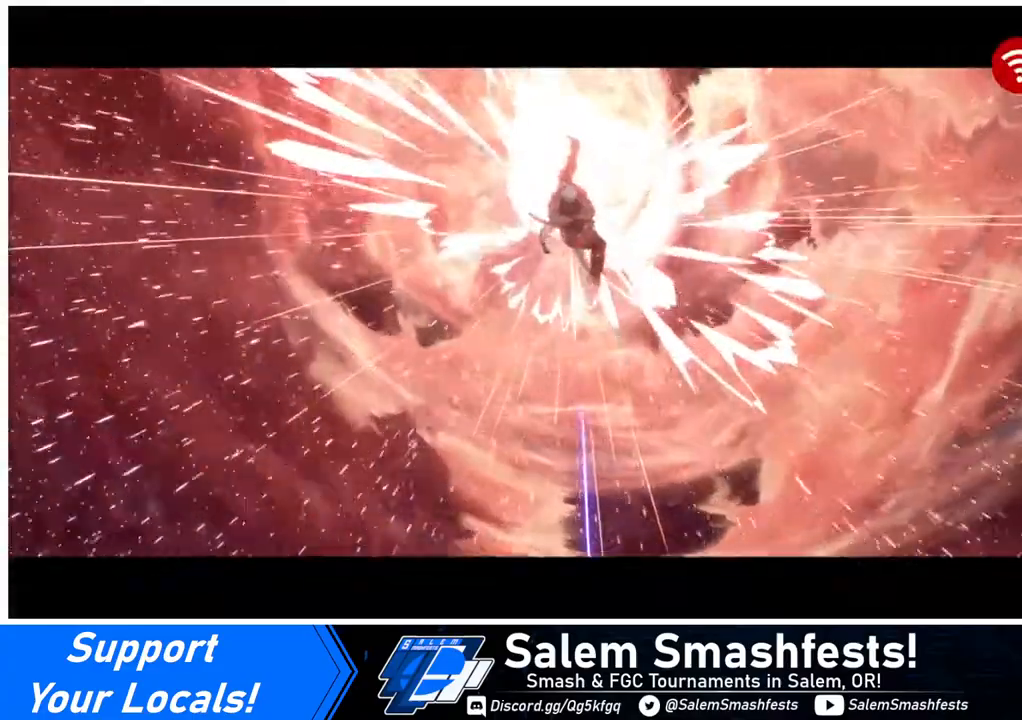
{"buttons": [], "events": []}
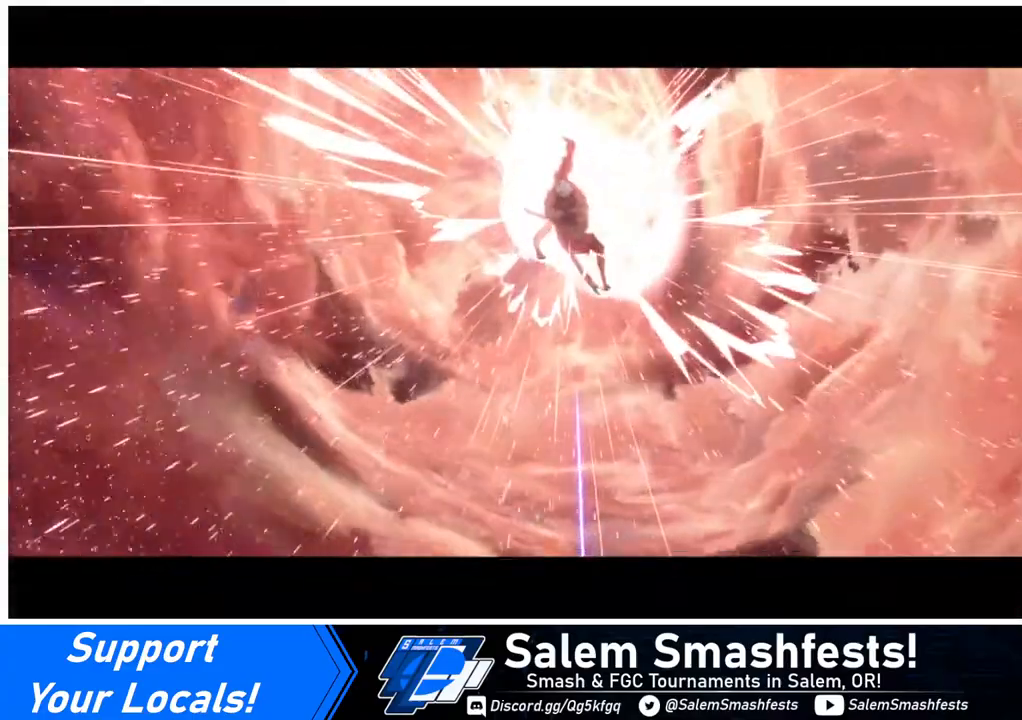
{"buttons": [], "events": []}
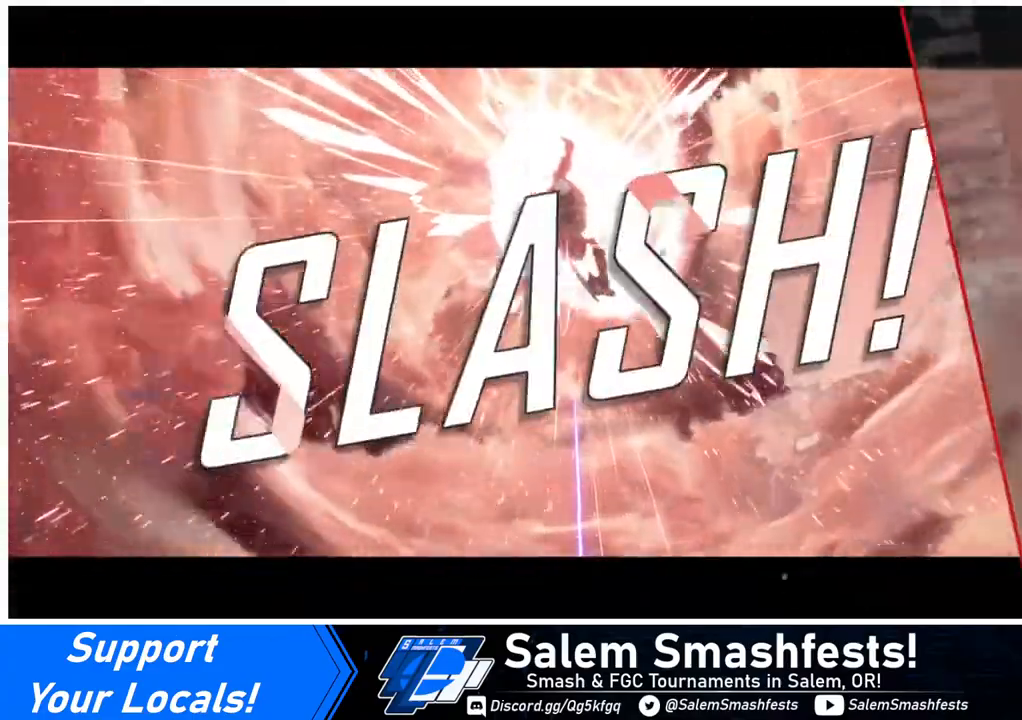
{"buttons": [], "events": []}
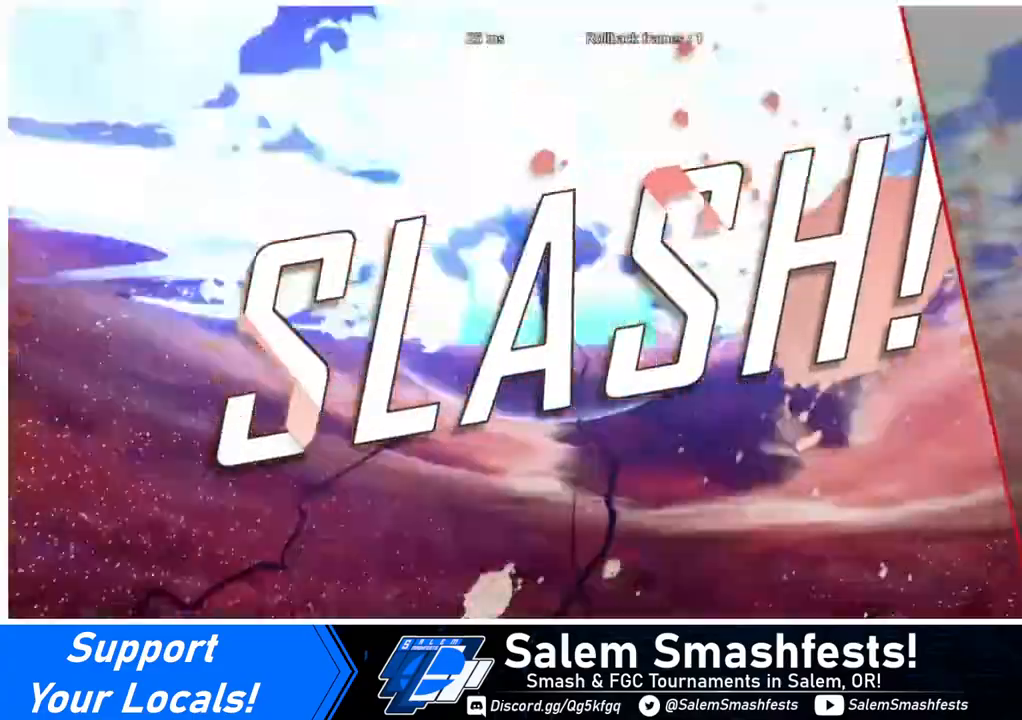
{"buttons": [], "events": [[120, "CROSS", "down"], [240, "CROSS", "up"], [360, "CROSS", "down"], [440, "CROSS", "up"]]}
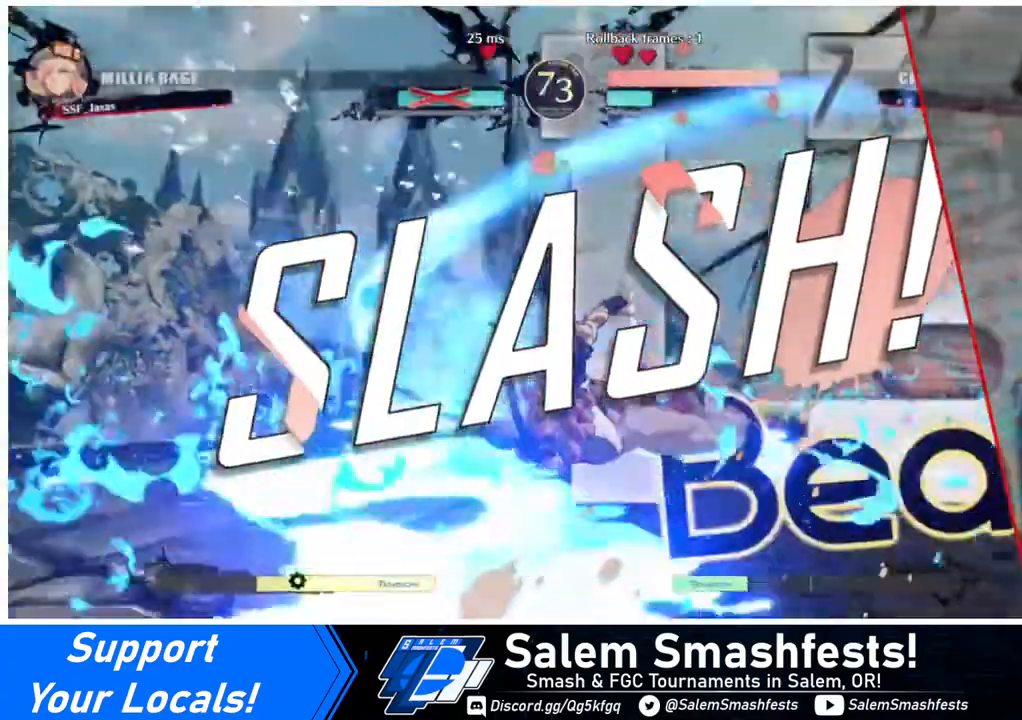
{"buttons": ["CROSS"], "events": [[120, "CROSS", "down"], [200, "CROSS", "up"], [320, "CROSS", "down"]]}